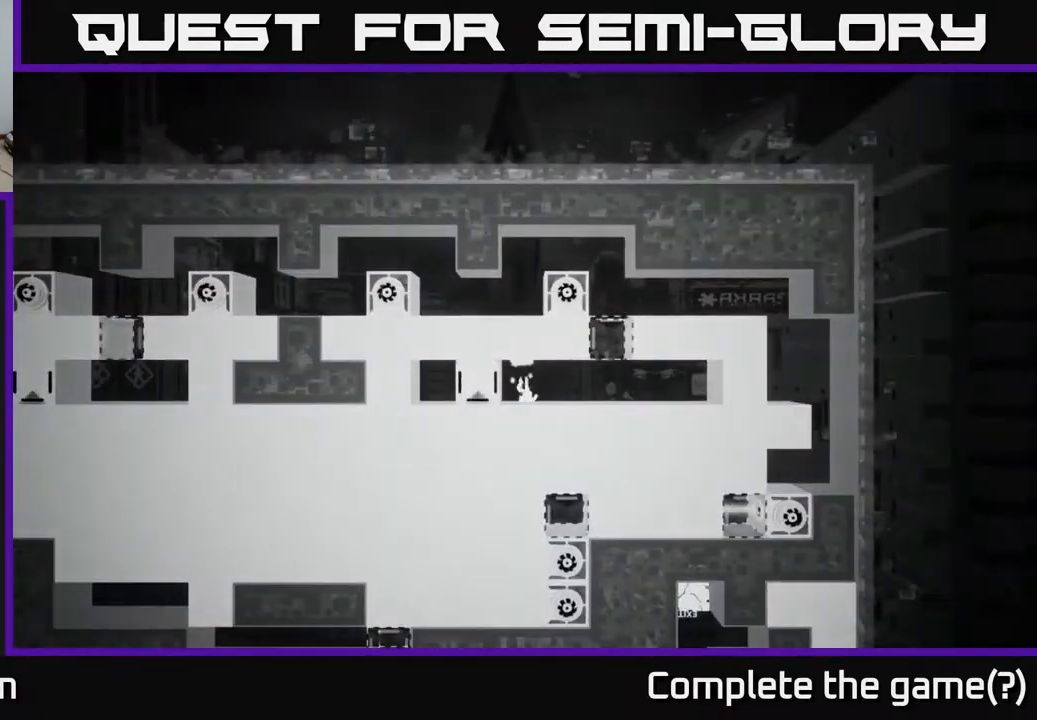
Gameplay with a controller (Xbox layout); each line is a JSON object with the inputs held at the frame after it. "events" lists button and stick changes between this image and that frame as [ms after this image, input, new state], when the widget could be followed in between.
{"buttons": [], "left_stick": "center", "right_stick": "center", "events": []}
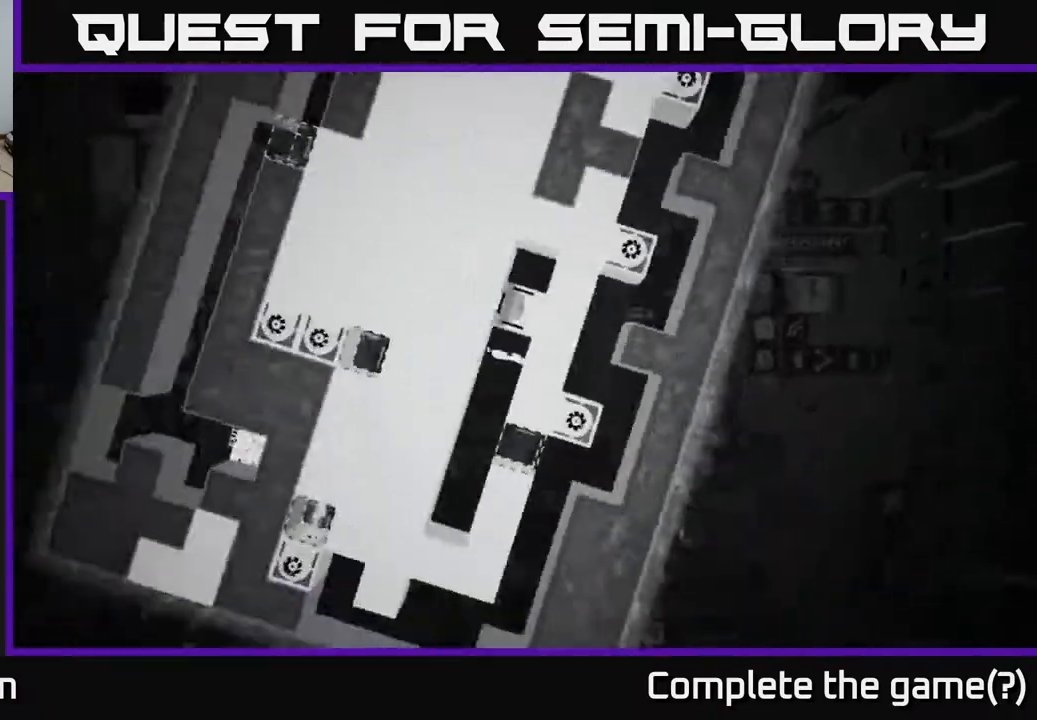
{"buttons": [], "left_stick": "left", "right_stick": "center", "events": [[483, "left_stick", "left"]]}
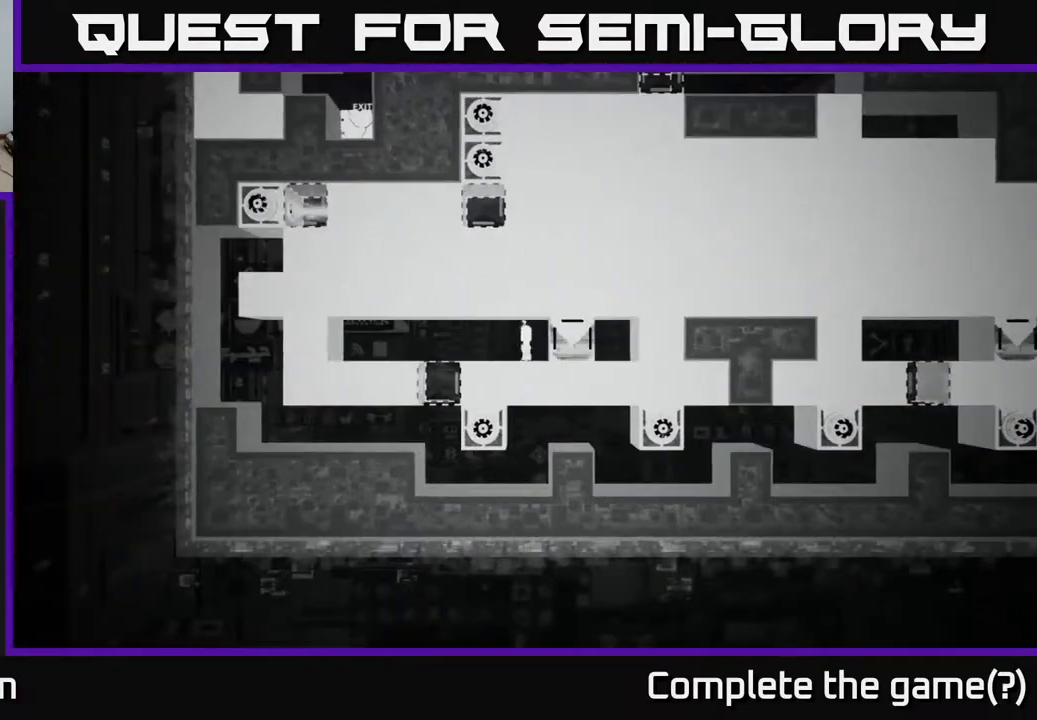
{"buttons": [], "left_stick": "center", "right_stick": "up", "events": [[117, "left_stick", "center"], [333, "right_stick", "up"]]}
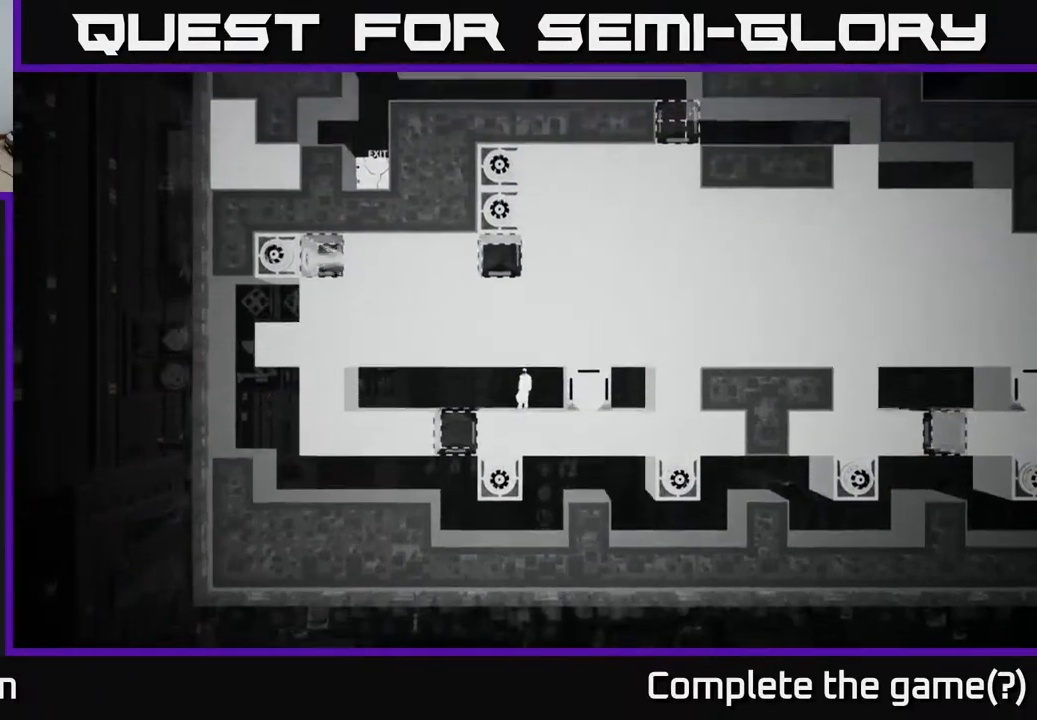
{"buttons": [], "left_stick": "left", "right_stick": "center", "events": [[300, "left_stick", "left"], [317, "right_stick", "center"]]}
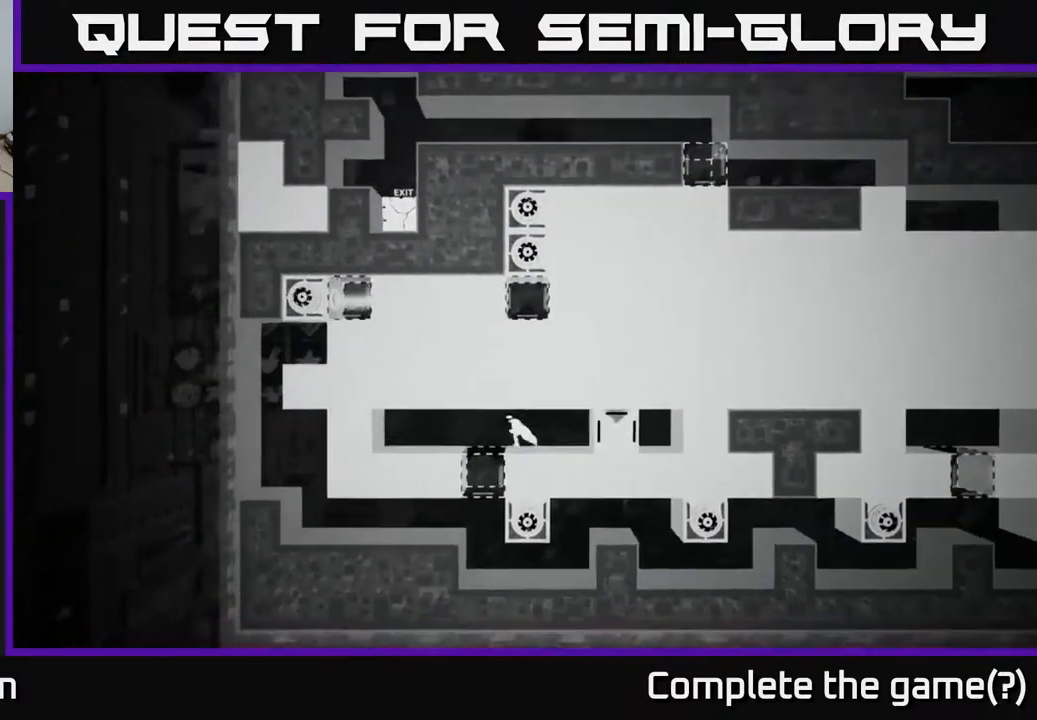
{"buttons": [], "left_stick": "center", "right_stick": "center", "events": [[217, "left_stick", "center"]]}
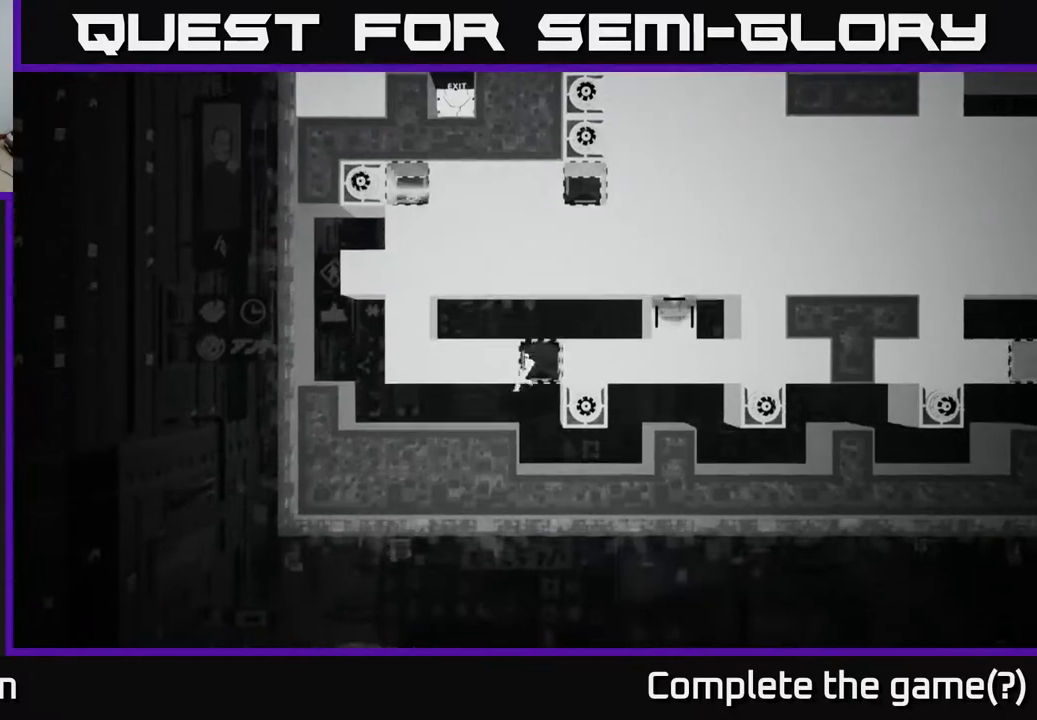
{"buttons": [], "left_stick": "right", "right_stick": "center", "events": [[283, "left_stick", "right"]]}
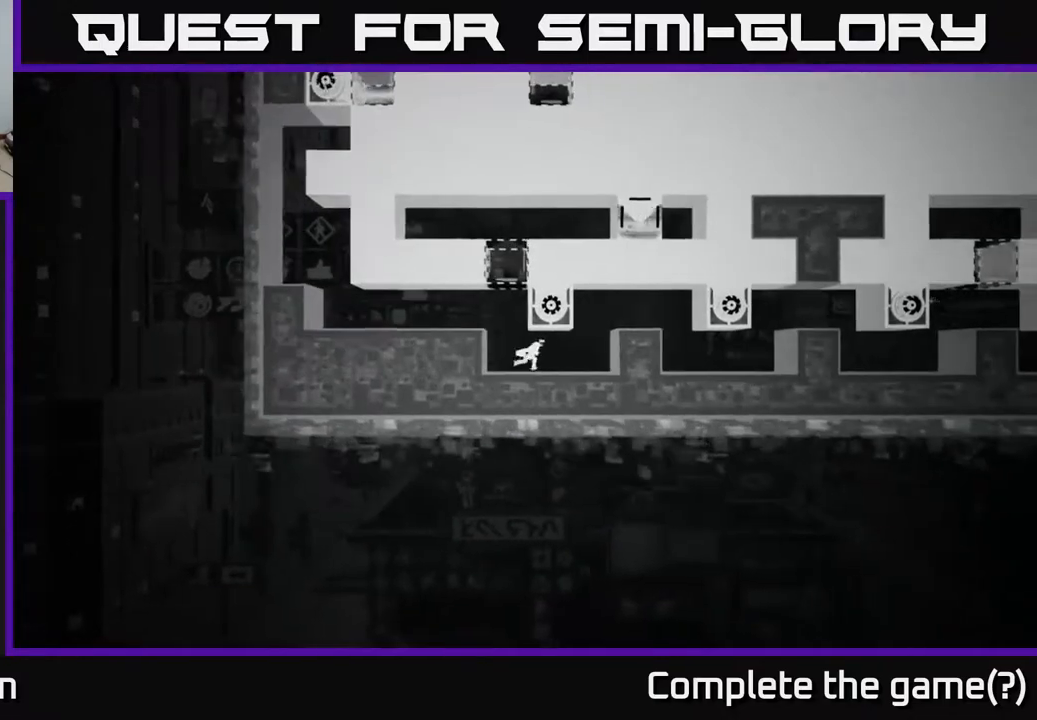
{"buttons": [], "left_stick": "right", "right_stick": "center", "events": [[250, "A", "down"], [467, "A", "up"]]}
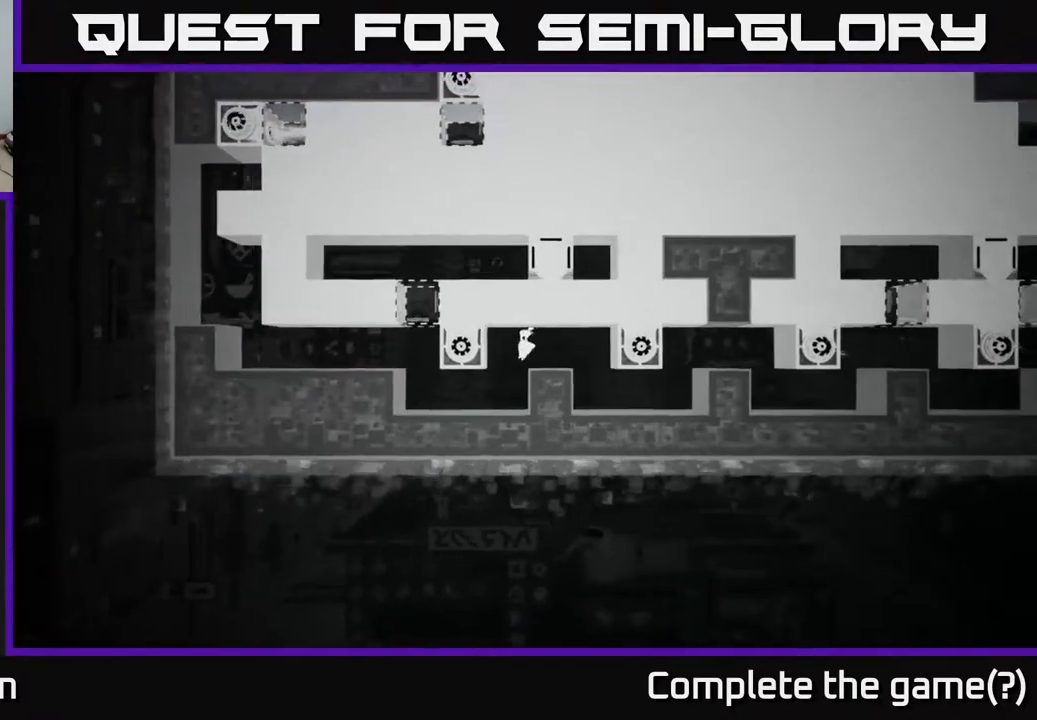
{"buttons": [], "left_stick": "center", "right_stick": "center", "events": [[367, "left_stick", "center"]]}
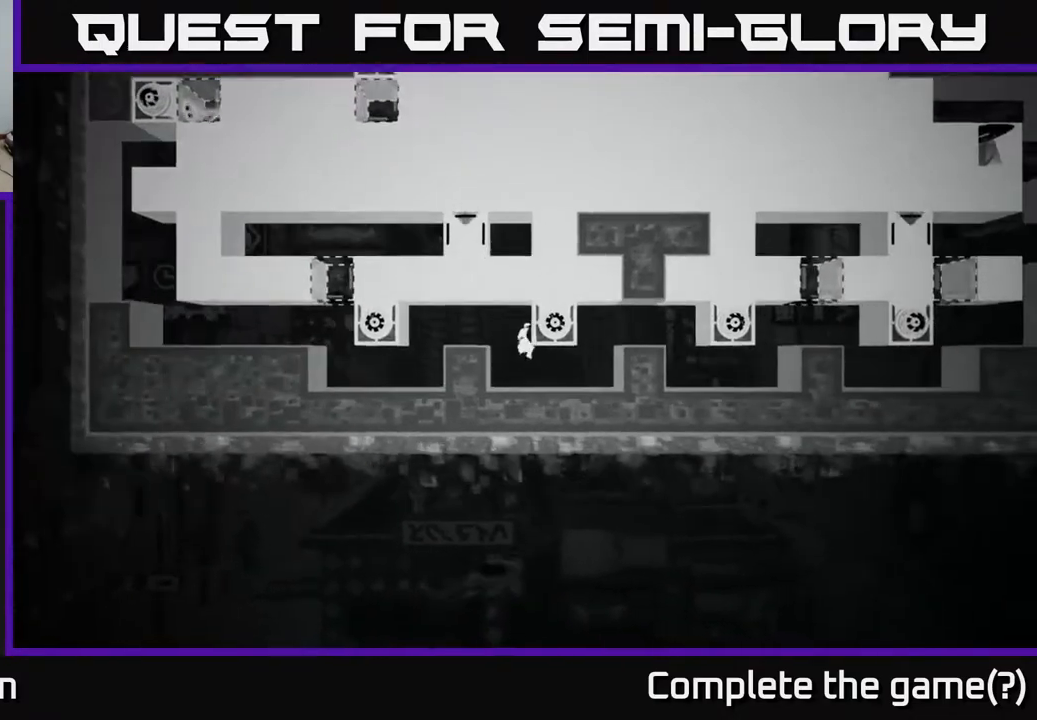
{"buttons": ["A"], "left_stick": "right", "right_stick": "center", "events": [[50, "left_stick", "right"], [400, "A", "down"]]}
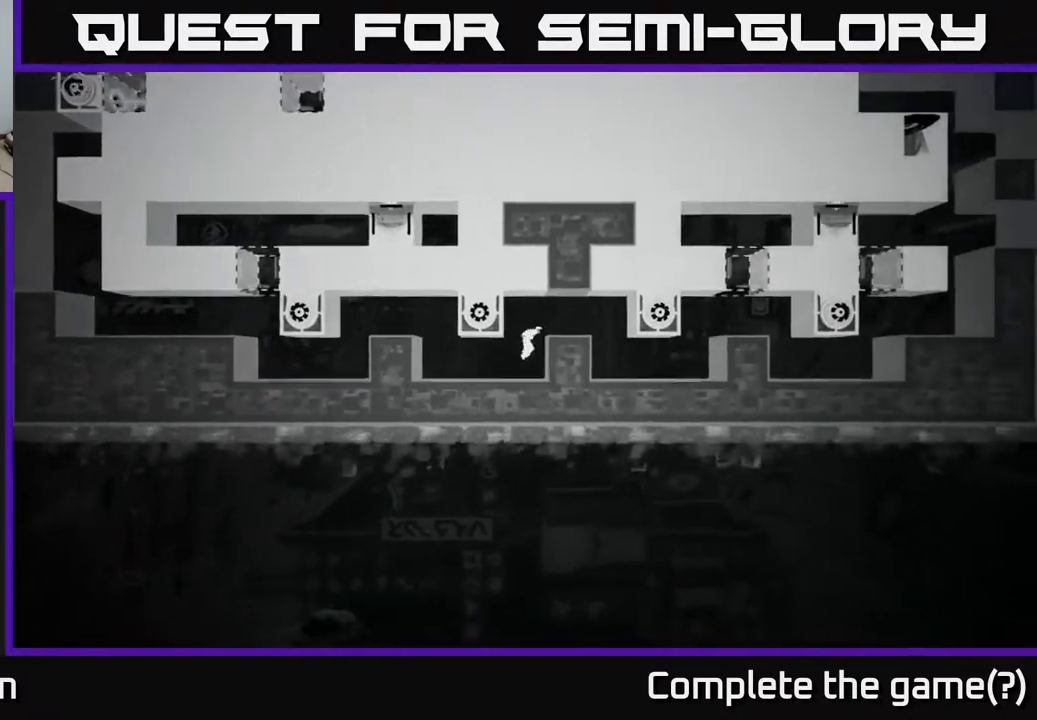
{"buttons": [], "left_stick": "center", "right_stick": "center", "events": [[100, "A", "up"], [483, "left_stick", "center"]]}
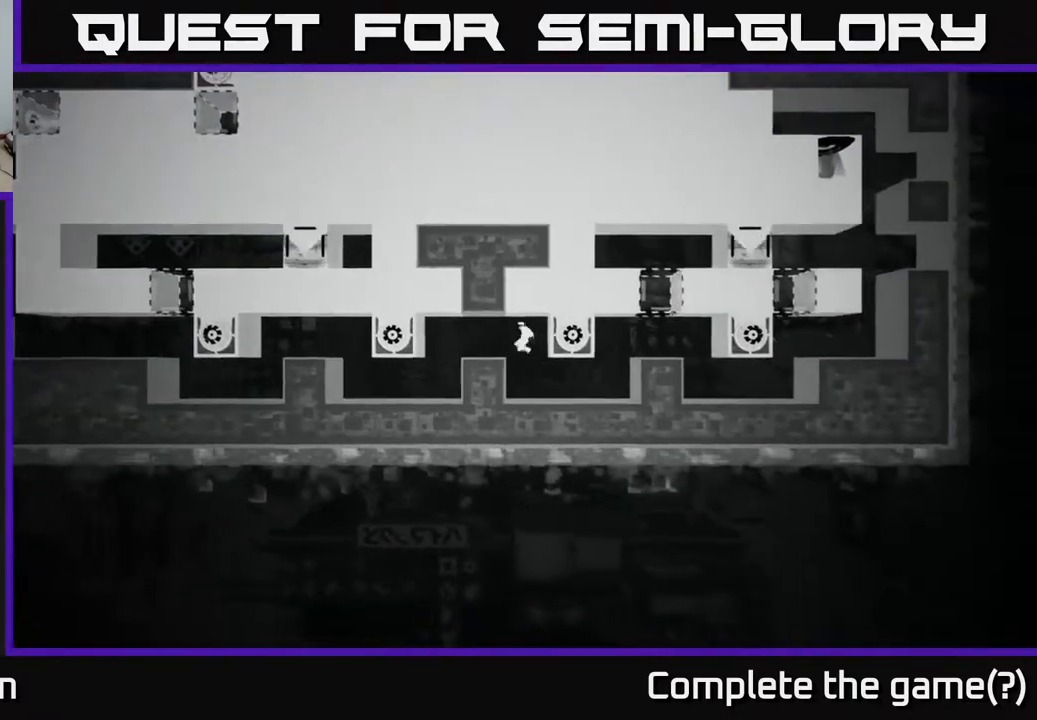
{"buttons": ["A"], "left_stick": "right", "right_stick": "center", "events": [[100, "left_stick", "right"], [500, "A", "down"]]}
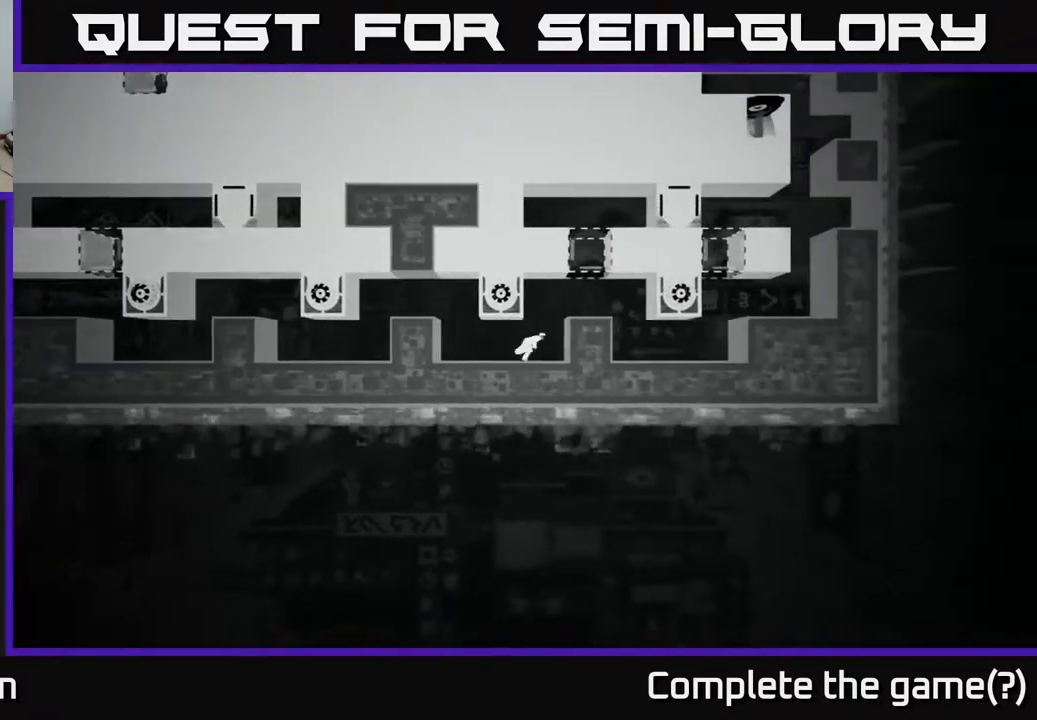
{"buttons": [], "left_stick": "center", "right_stick": "center", "events": [[200, "A", "up"], [317, "left_stick", "center"]]}
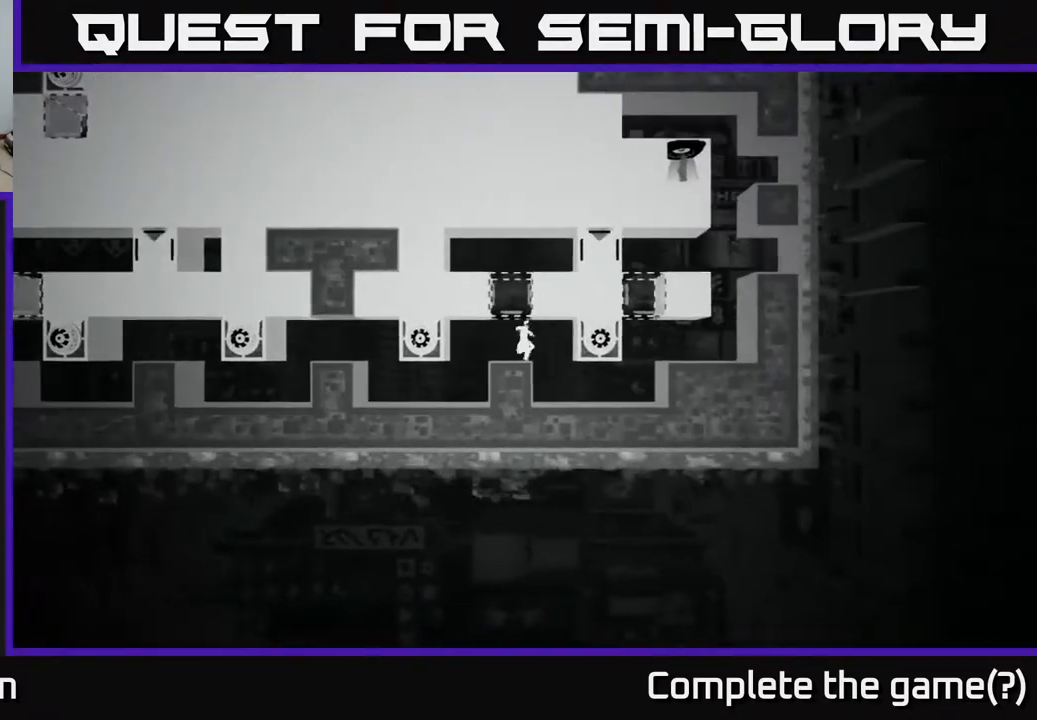
{"buttons": ["A"], "left_stick": "right", "right_stick": "center", "events": [[133, "A", "down"], [450, "left_stick", "right"]]}
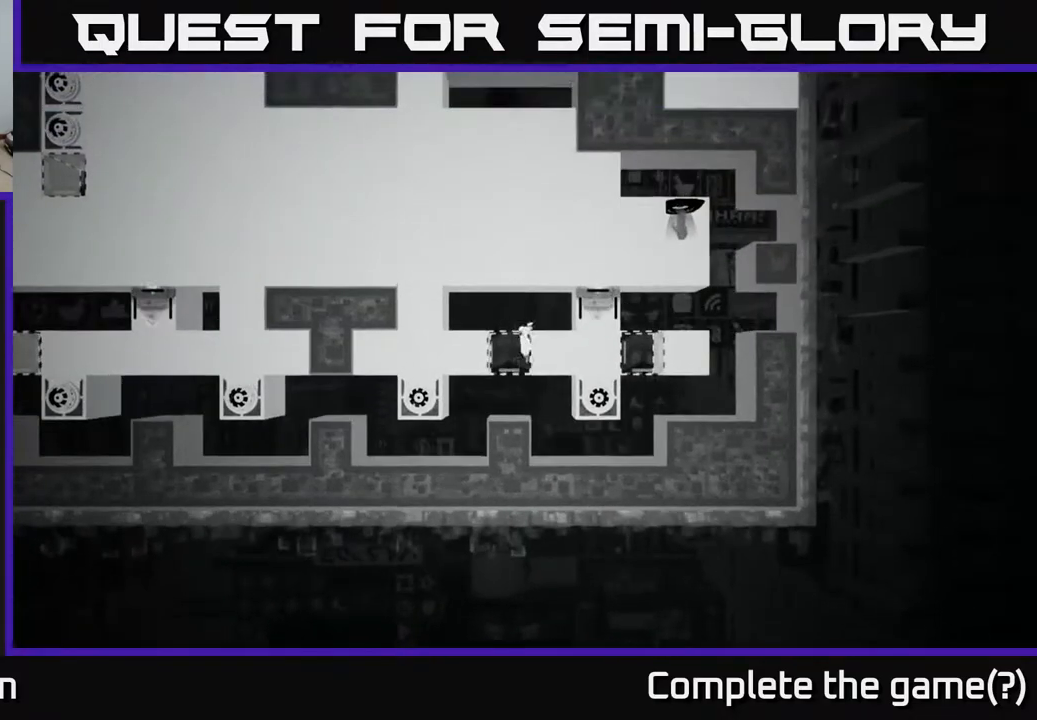
{"buttons": [], "left_stick": "up-right", "right_stick": "center", "events": [[17, "A", "up"], [117, "A", "down"], [150, "left_stick", "up-right"], [233, "A", "up"], [317, "A", "down"], [433, "A", "up"]]}
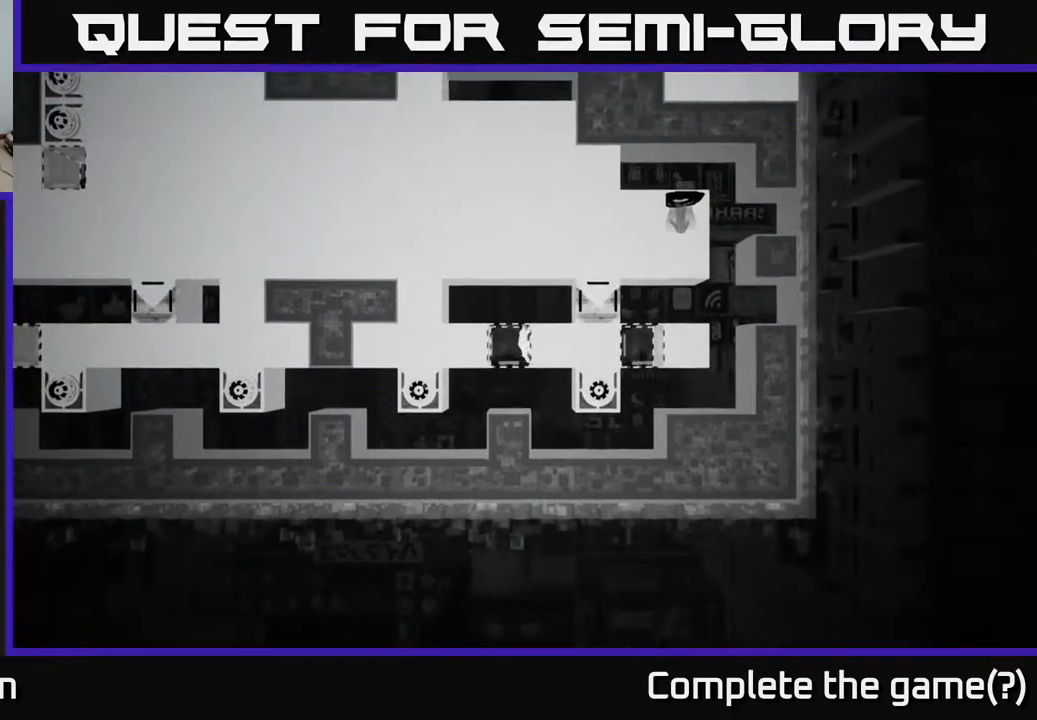
{"buttons": [], "left_stick": "right", "right_stick": "center", "events": [[33, "left_stick", "center"], [450, "left_stick", "right"]]}
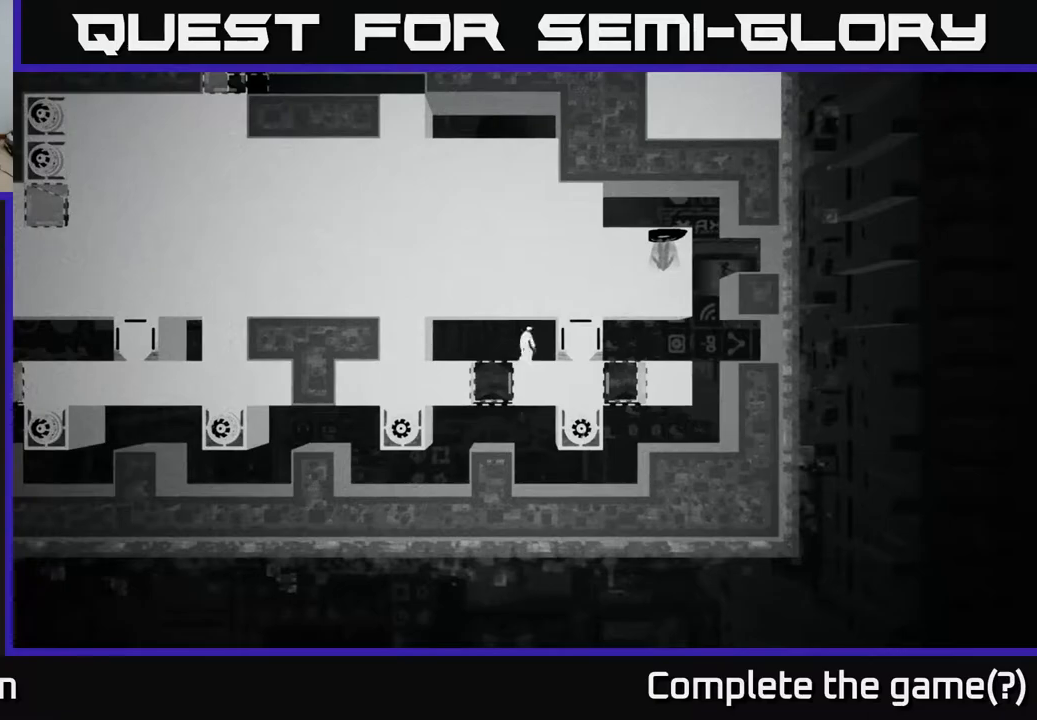
{"buttons": [], "left_stick": "center", "right_stick": "center", "events": [[67, "left_stick", "center"], [117, "B", "down"], [350, "B", "up"]]}
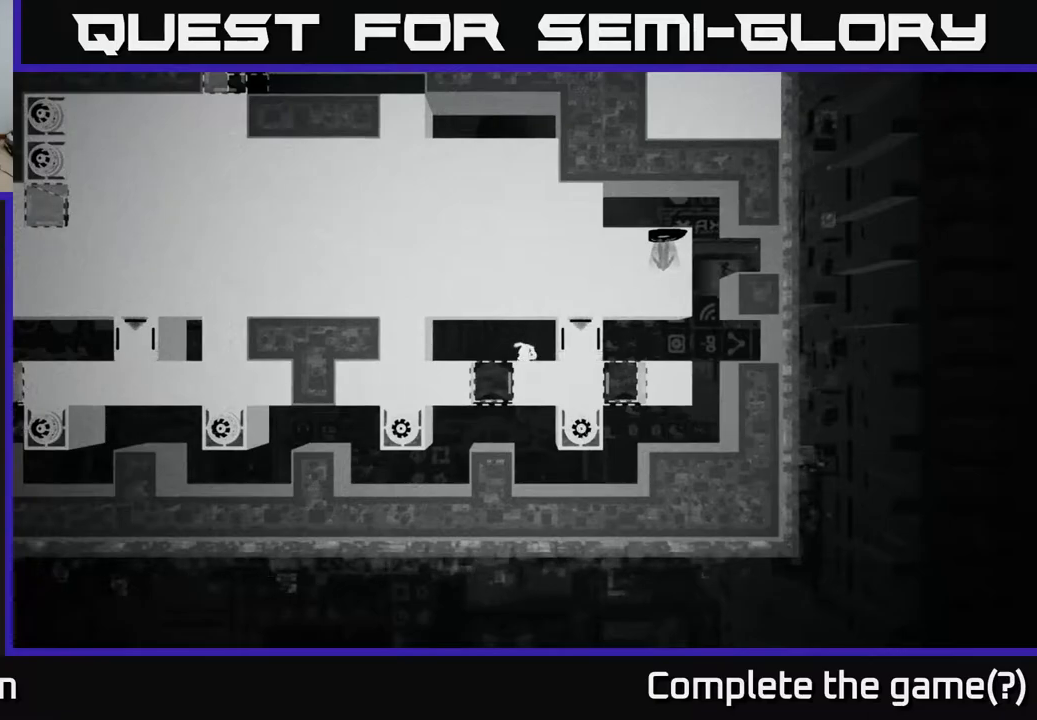
{"buttons": [], "left_stick": "center", "right_stick": "up-left", "events": [[267, "right_stick", "up-left"]]}
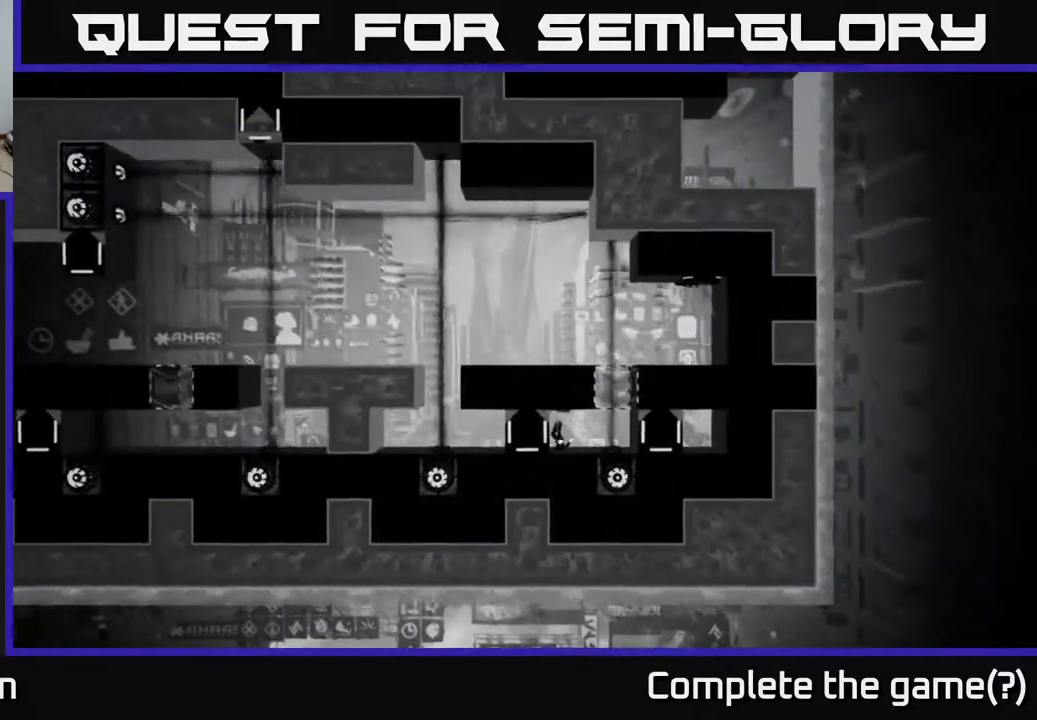
{"buttons": [], "left_stick": "center", "right_stick": "center", "events": [[117, "right_stick", "left"], [250, "right_stick", "center"]]}
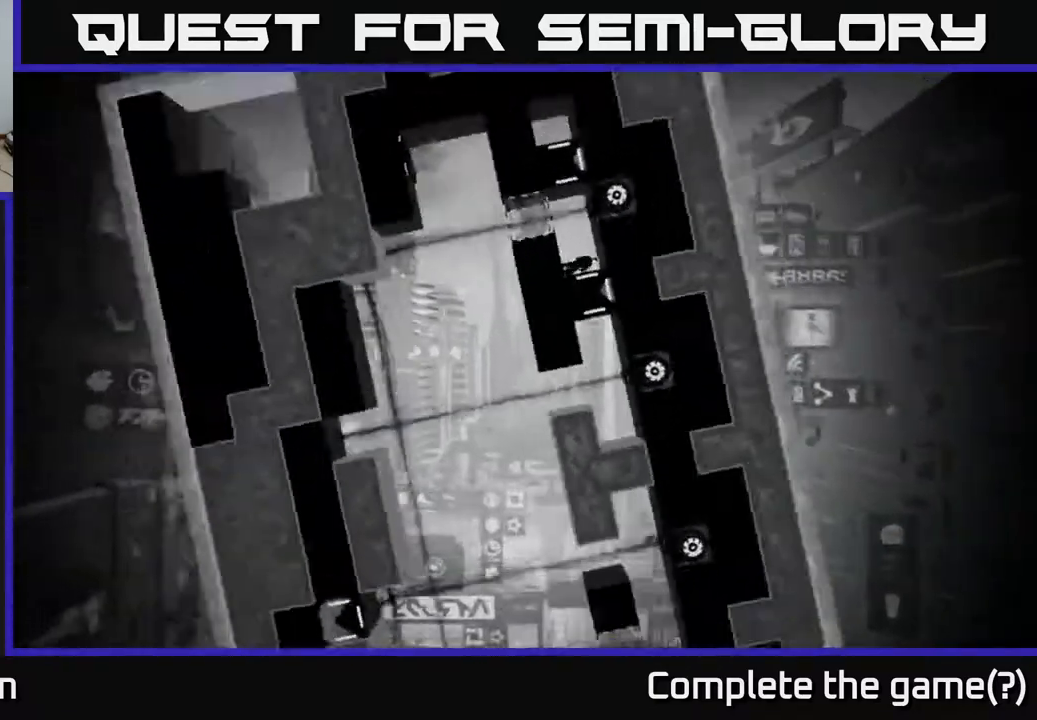
{"buttons": [], "left_stick": "center", "right_stick": "down-right", "events": [[367, "right_stick", "down-right"]]}
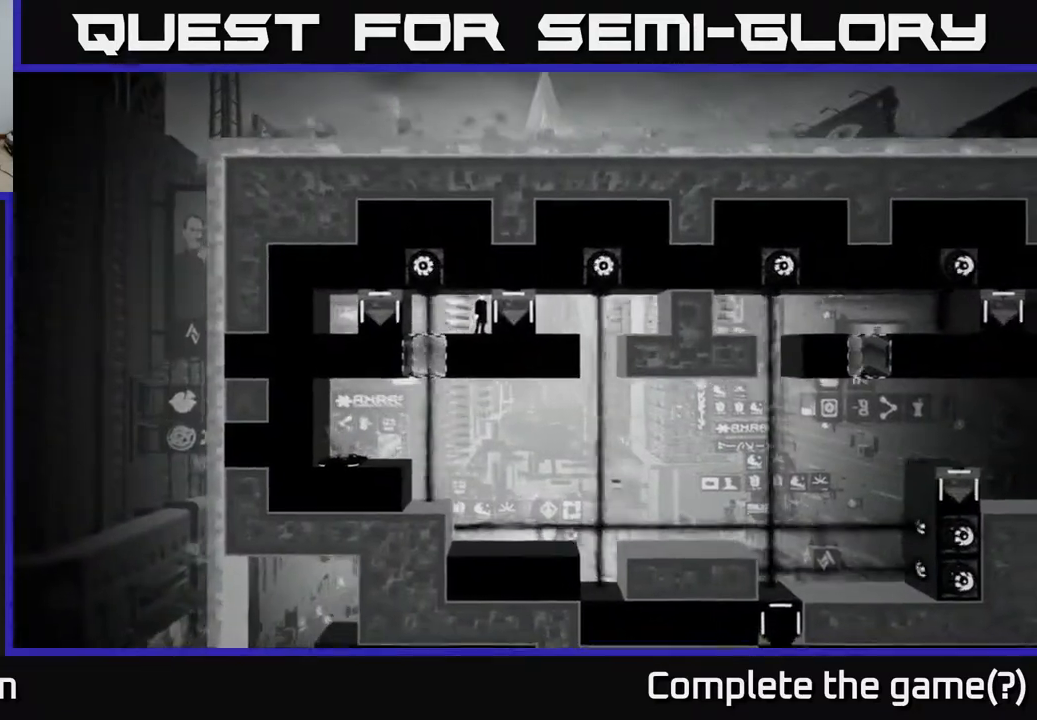
{"buttons": [], "left_stick": "center", "right_stick": "down-right", "events": []}
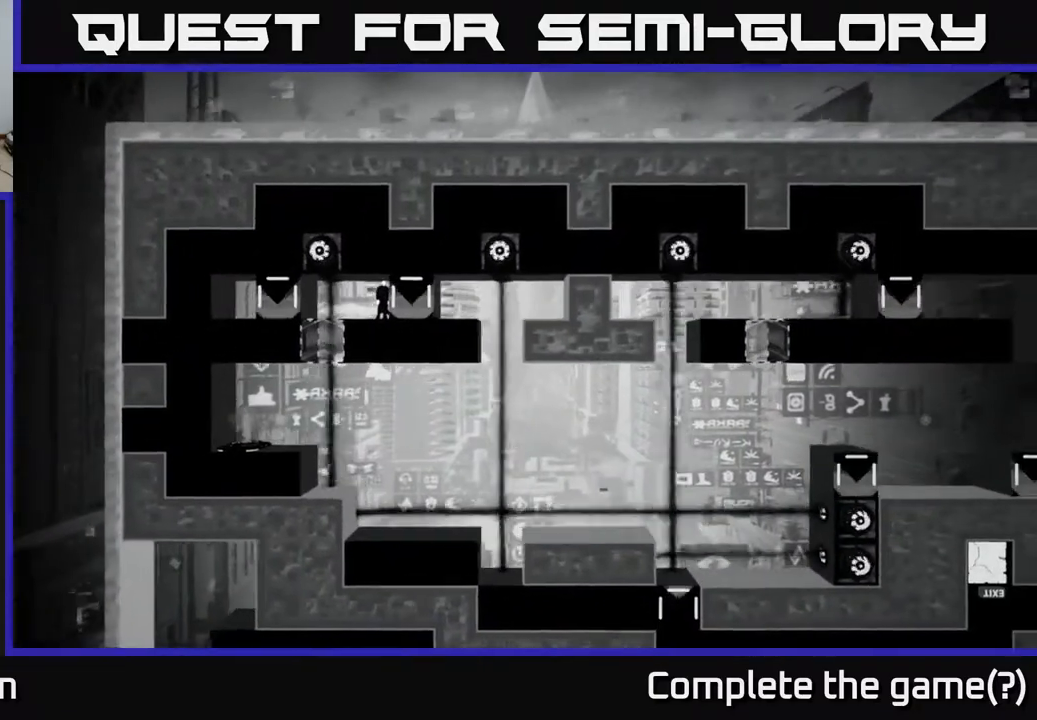
{"buttons": [], "left_stick": "center", "right_stick": "down-right", "events": []}
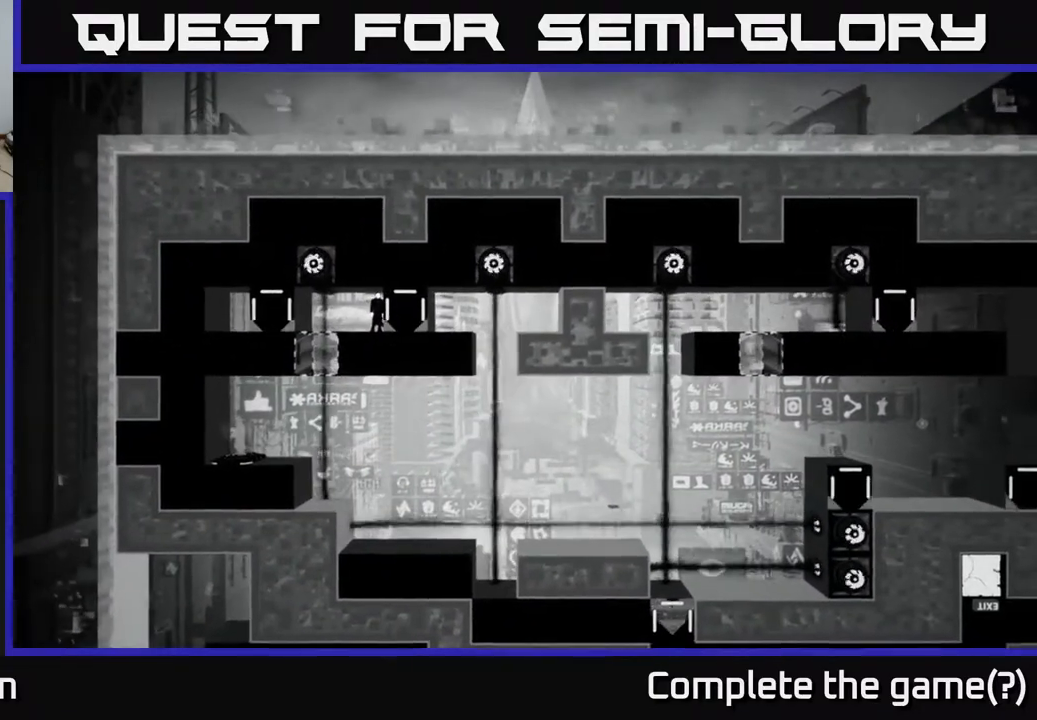
{"buttons": [], "left_stick": "center", "right_stick": "center", "events": [[433, "right_stick", "center"]]}
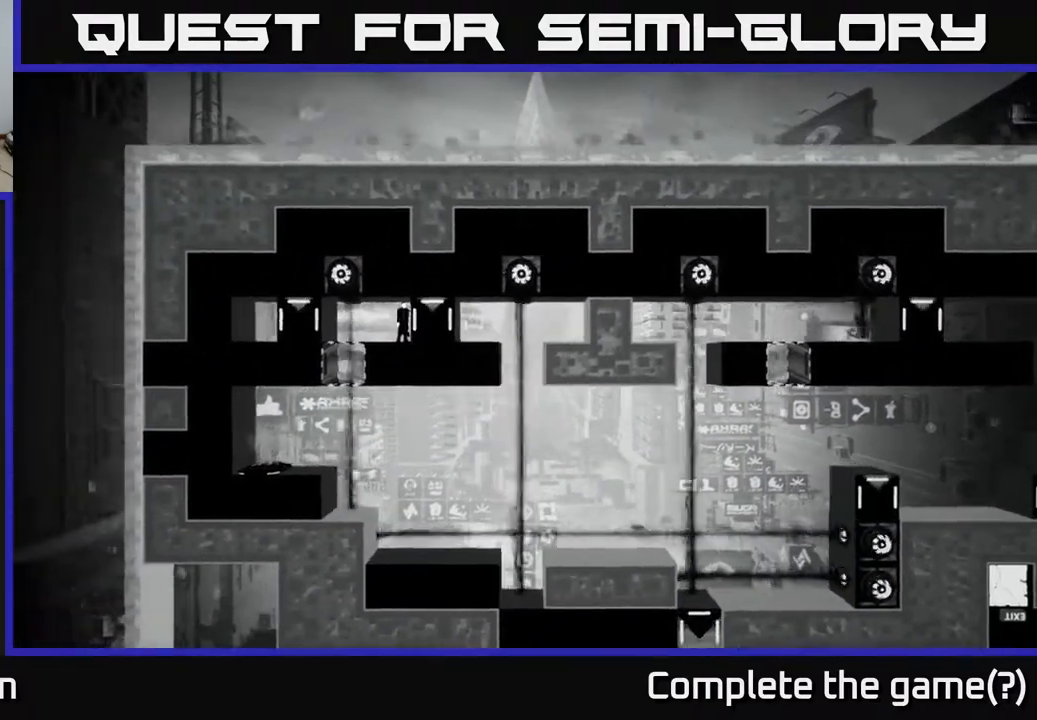
{"buttons": [], "left_stick": "center", "right_stick": "center", "events": []}
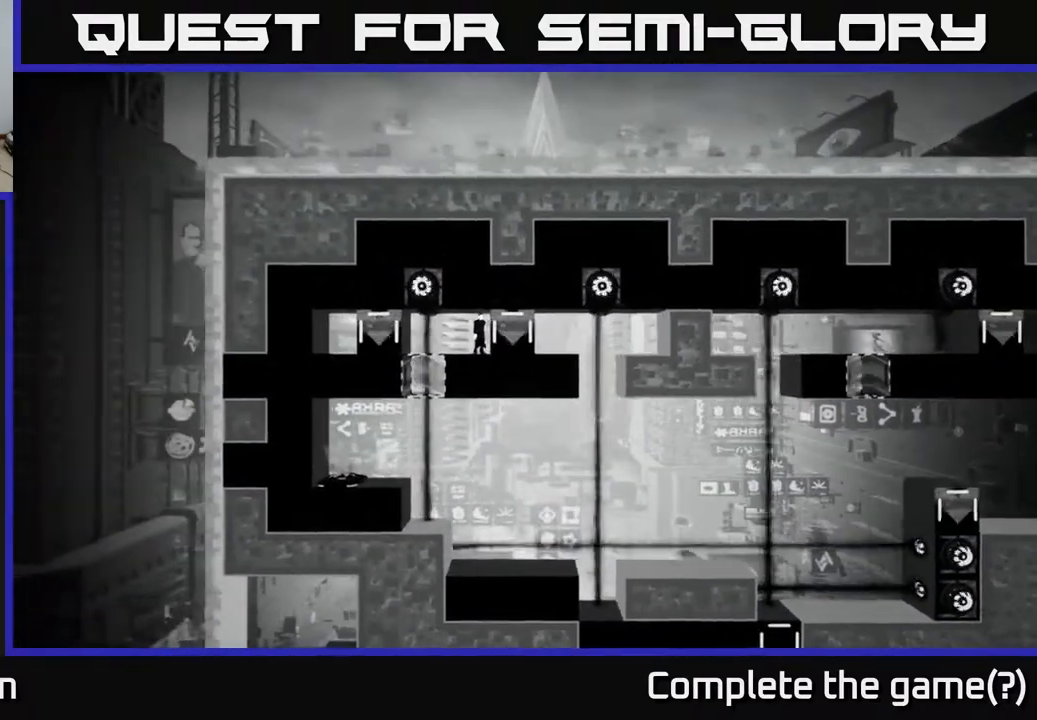
{"buttons": [], "left_stick": "center", "right_stick": "center", "events": []}
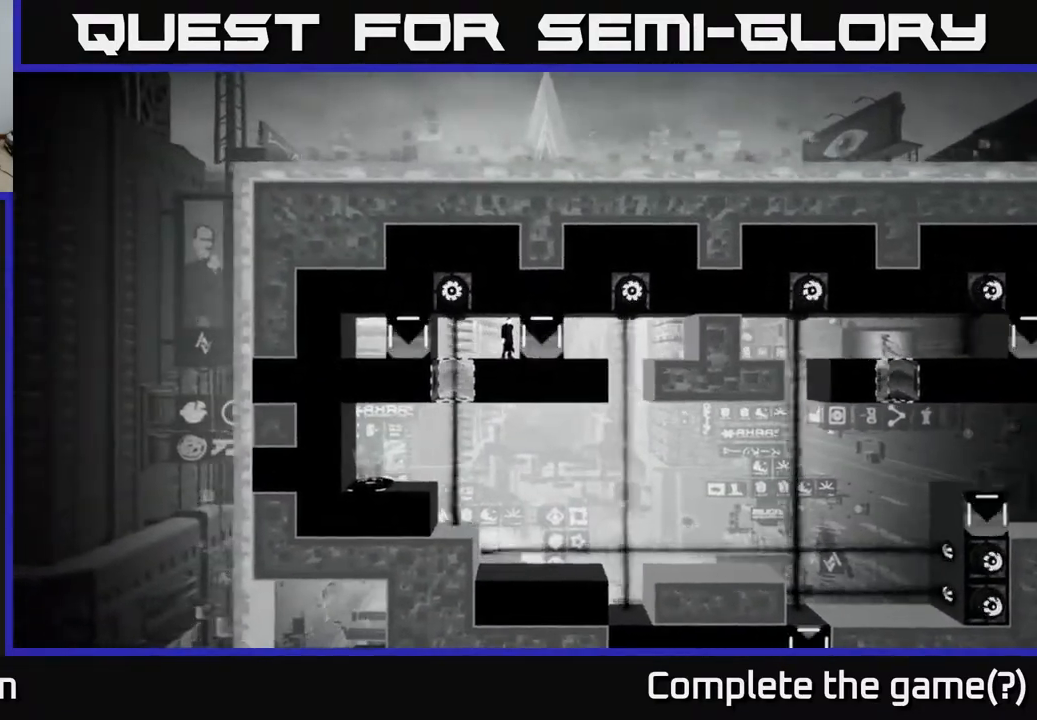
{"buttons": [], "left_stick": "center", "right_stick": "center", "events": [[50, "B", "down"], [300, "B", "up"]]}
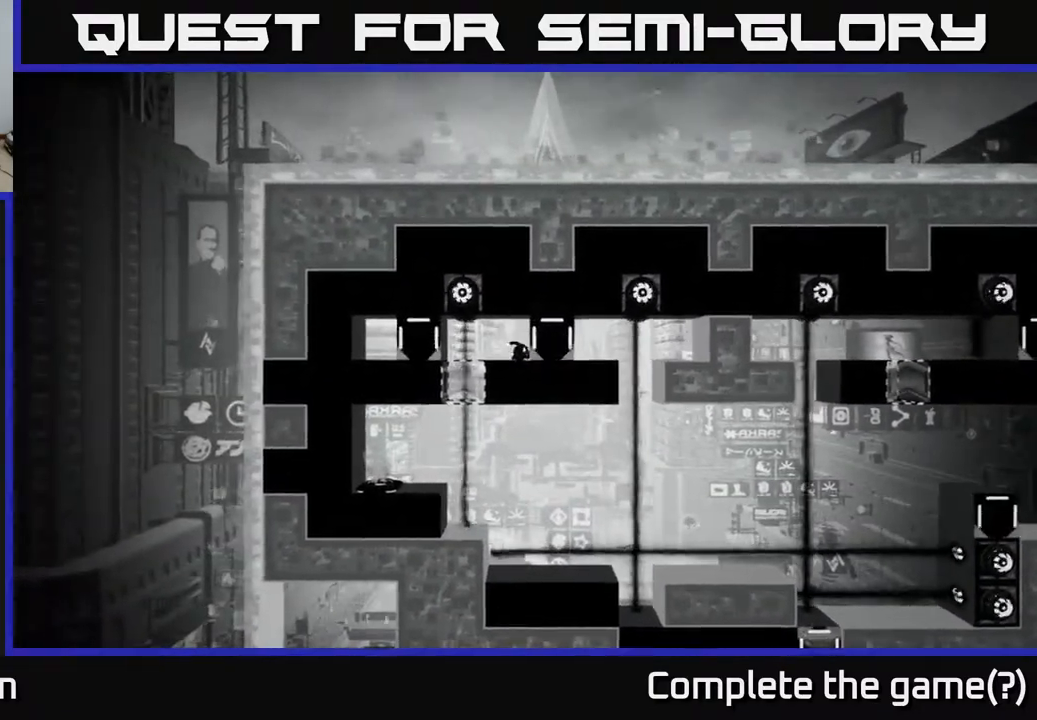
{"buttons": [], "left_stick": "center", "right_stick": "center", "events": []}
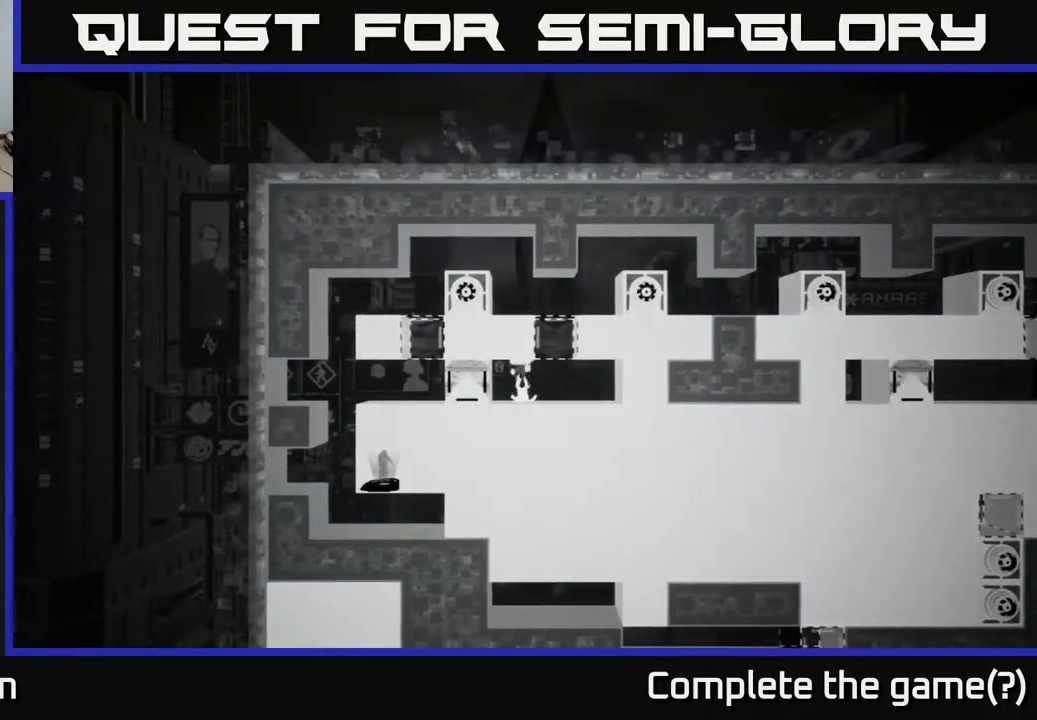
{"buttons": [], "left_stick": "center", "right_stick": "center", "events": []}
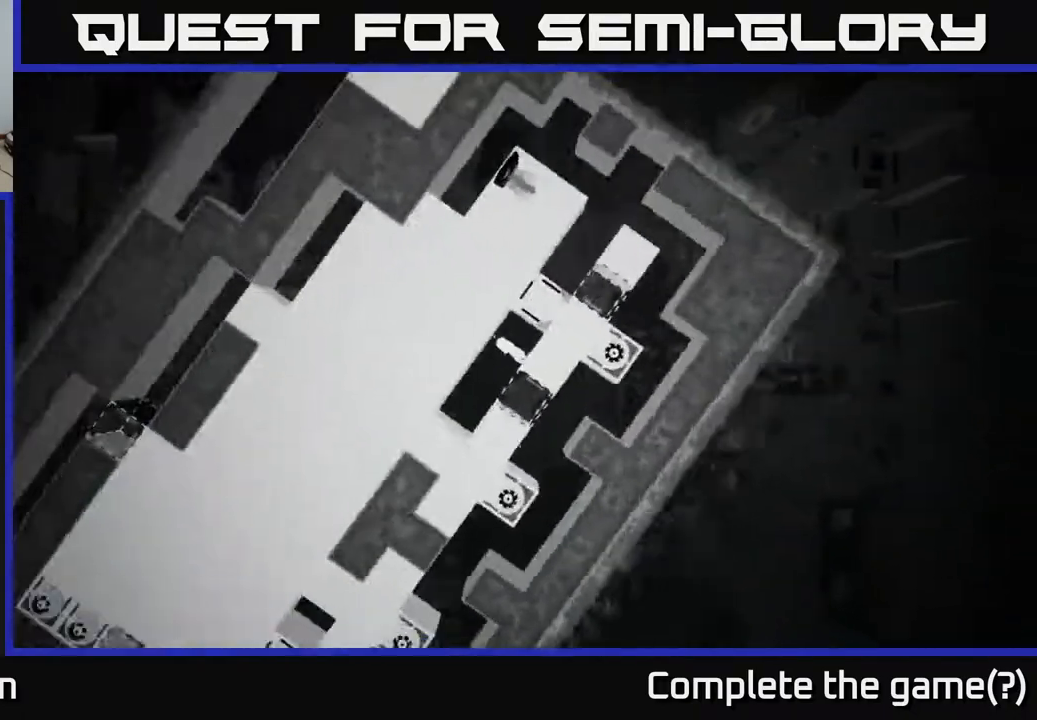
{"buttons": [], "left_stick": "right", "right_stick": "center", "events": [[333, "left_stick", "right"]]}
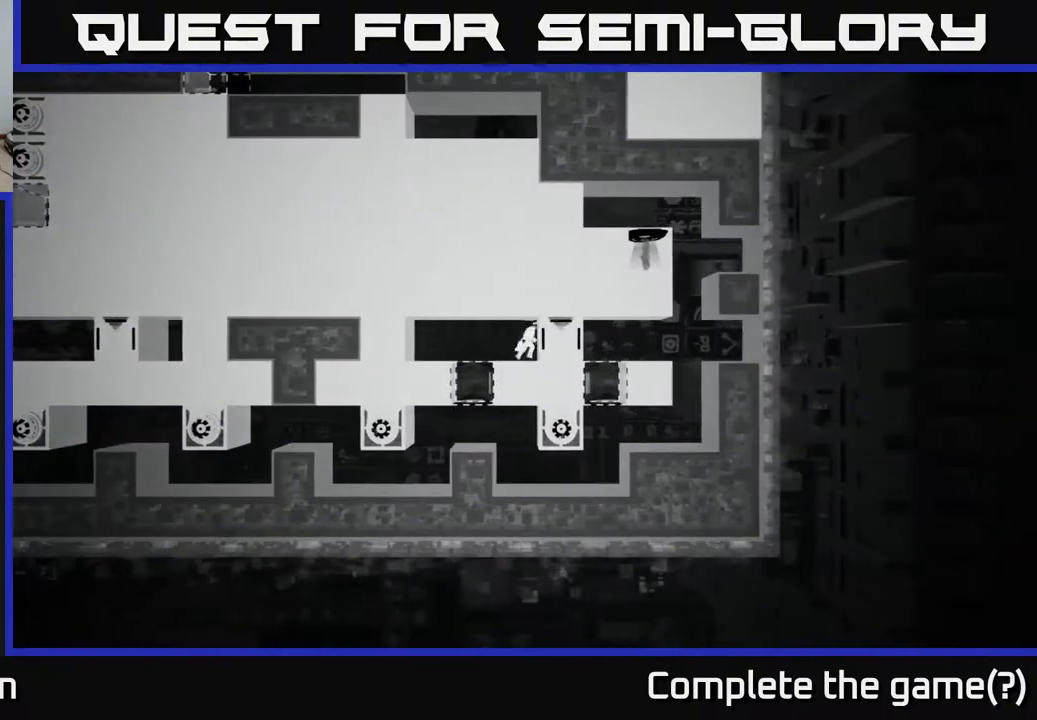
{"buttons": ["X"], "left_stick": "center", "right_stick": "center", "events": [[83, "left_stick", "center"], [250, "X", "down"]]}
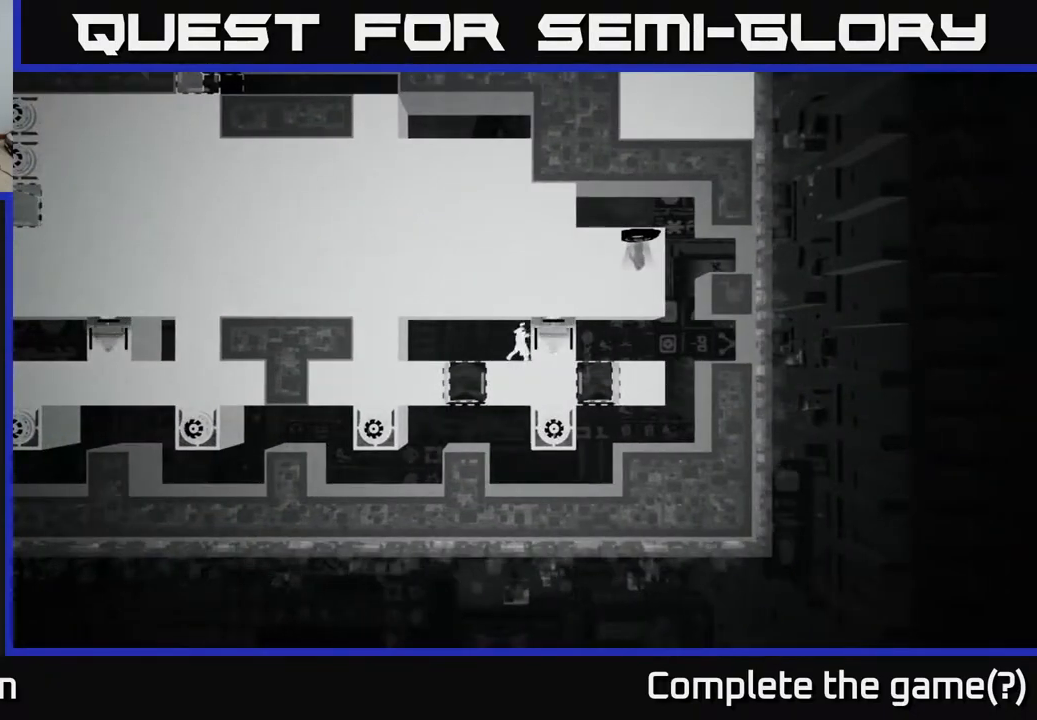
{"buttons": ["X"], "left_stick": "center", "right_stick": "center", "events": []}